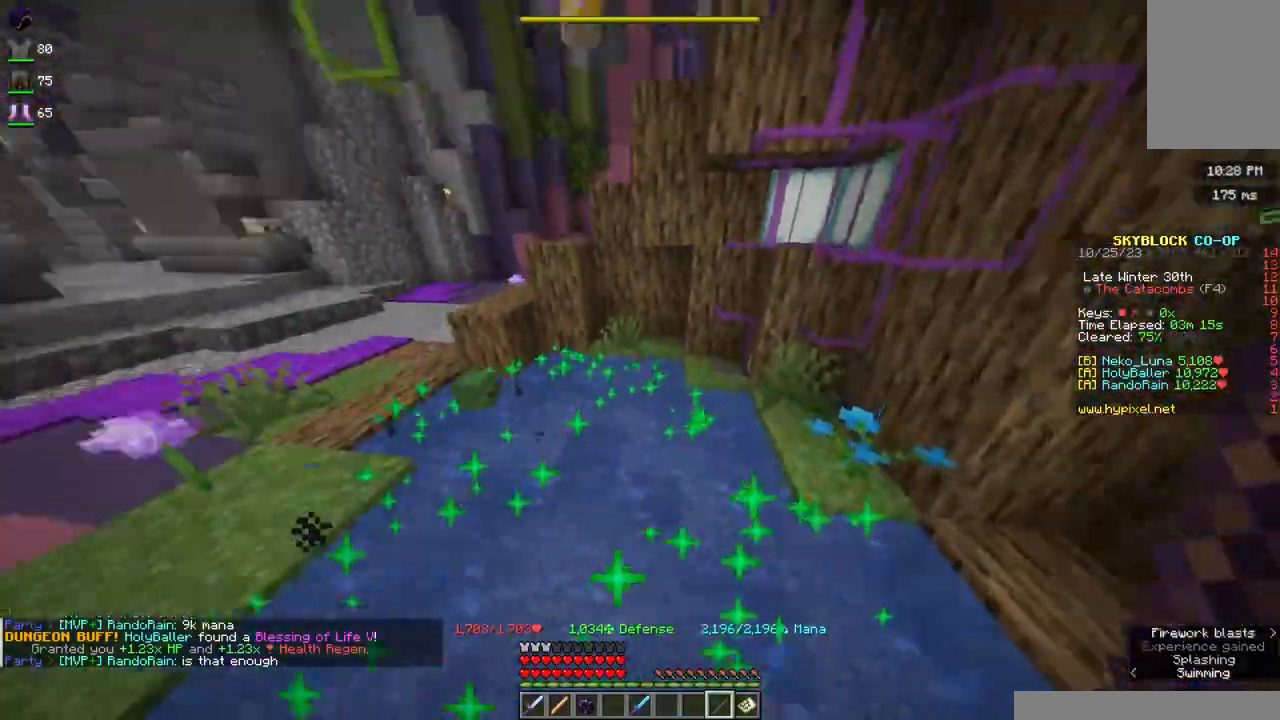
Gameplay with keyboard and mouse; each line is a JSON object with the keys and mouse buttons held at the frame after it. "events" lists presses ("down") and releases ("up") of "a", "d", "s", "space", "w", "mouse_left" and "mouse_right" between this image and that frame as [ms after this image, input, new state], when the widget could be followed in between. "mouse_left", "mouse_right" = the "left", "right" buttons of the "mouse" list. No other keys are recorded. Fast repeated clicks can show as one long hold. Mouse movement is not recorded.
{"keys": ["space", "w"], "mouse": [], "events": []}
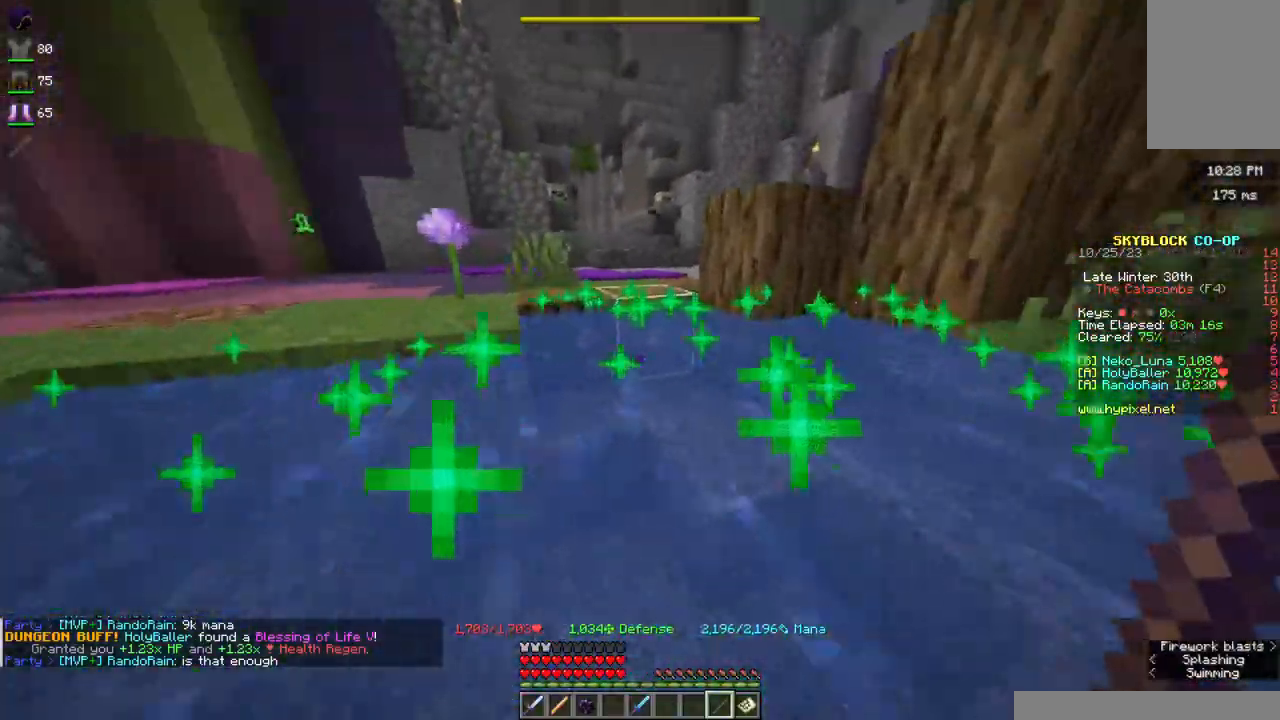
{"keys": ["w"], "mouse": [], "events": [[484, "space", "up"]]}
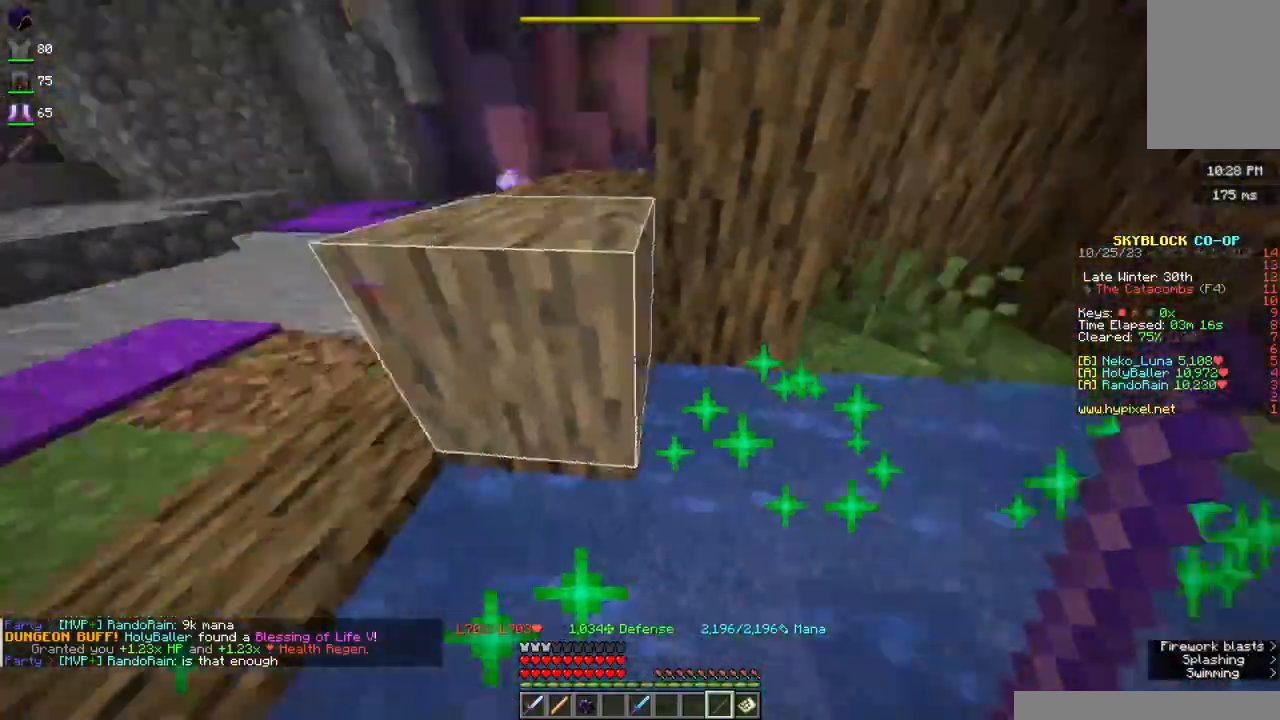
{"keys": ["space", "w"], "mouse": [], "events": [[384, "space", "down"]]}
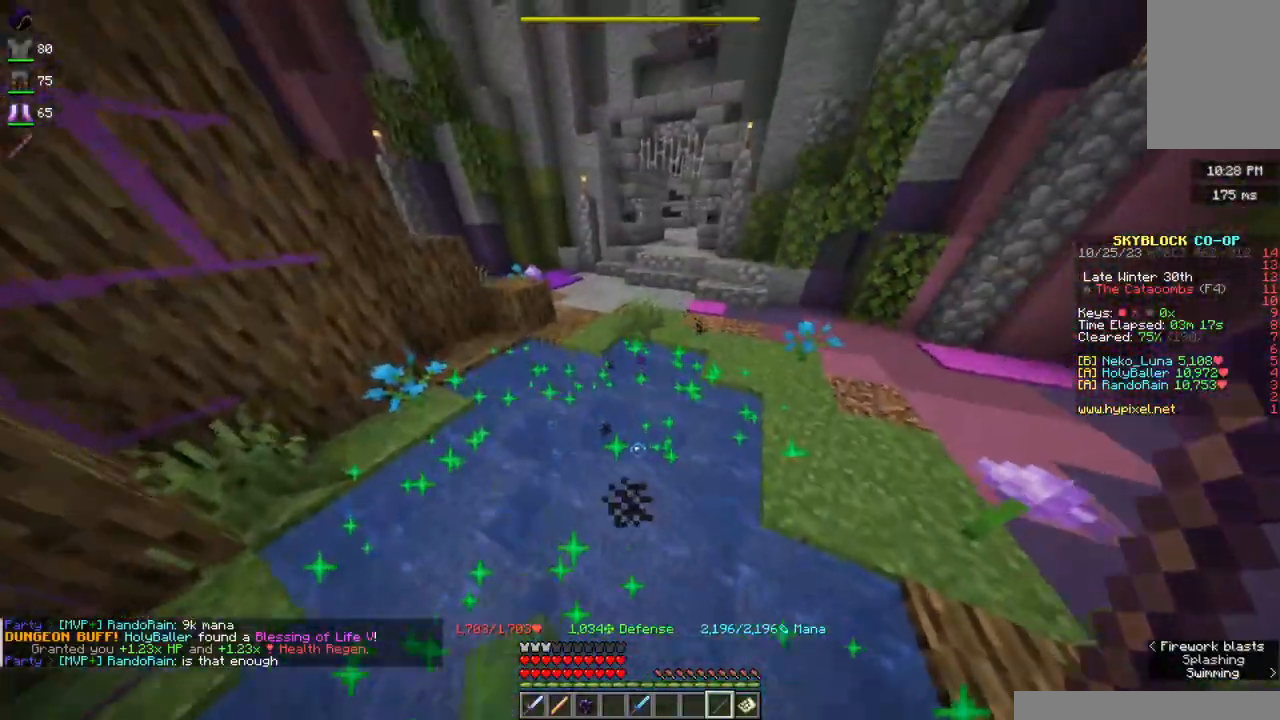
{"keys": ["space", "w"], "mouse": [], "events": []}
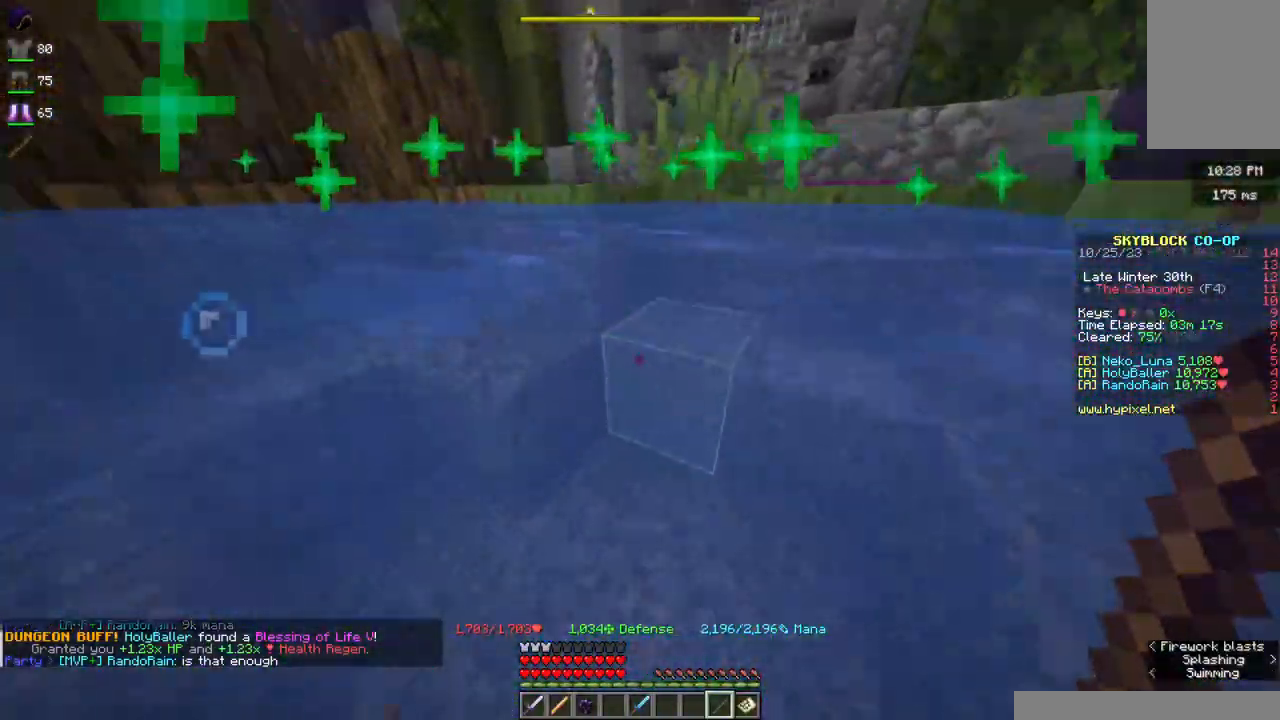
{"keys": ["space", "w"], "mouse": [], "events": []}
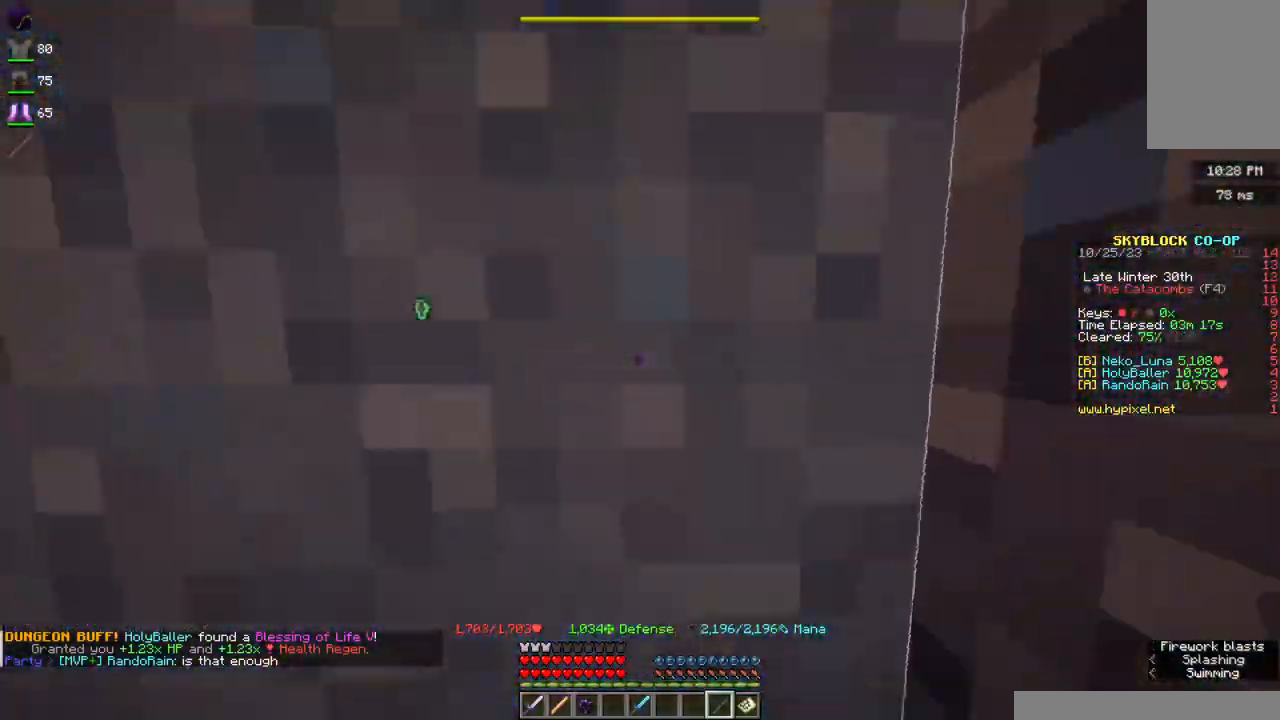
{"keys": [], "mouse": [], "events": [[467, "space", "up"], [500, "w", "up"]]}
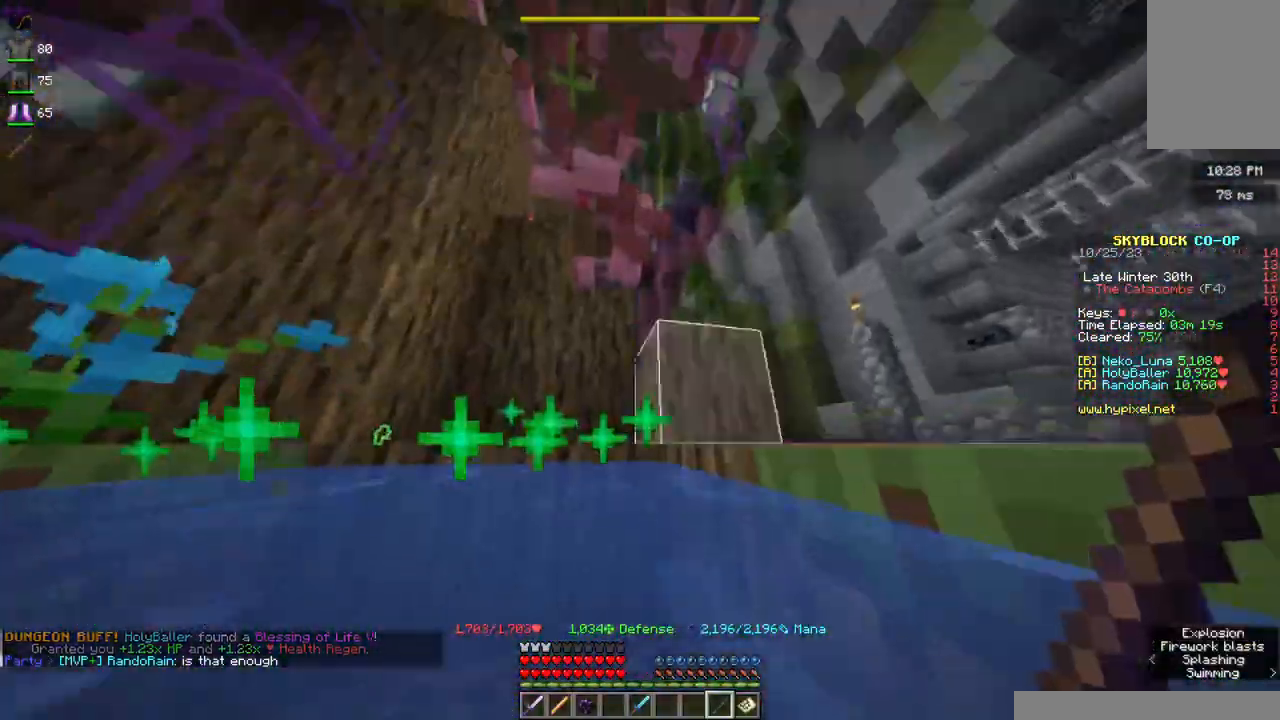
{"keys": ["w"], "mouse": [], "events": [[117, "w", "down"]]}
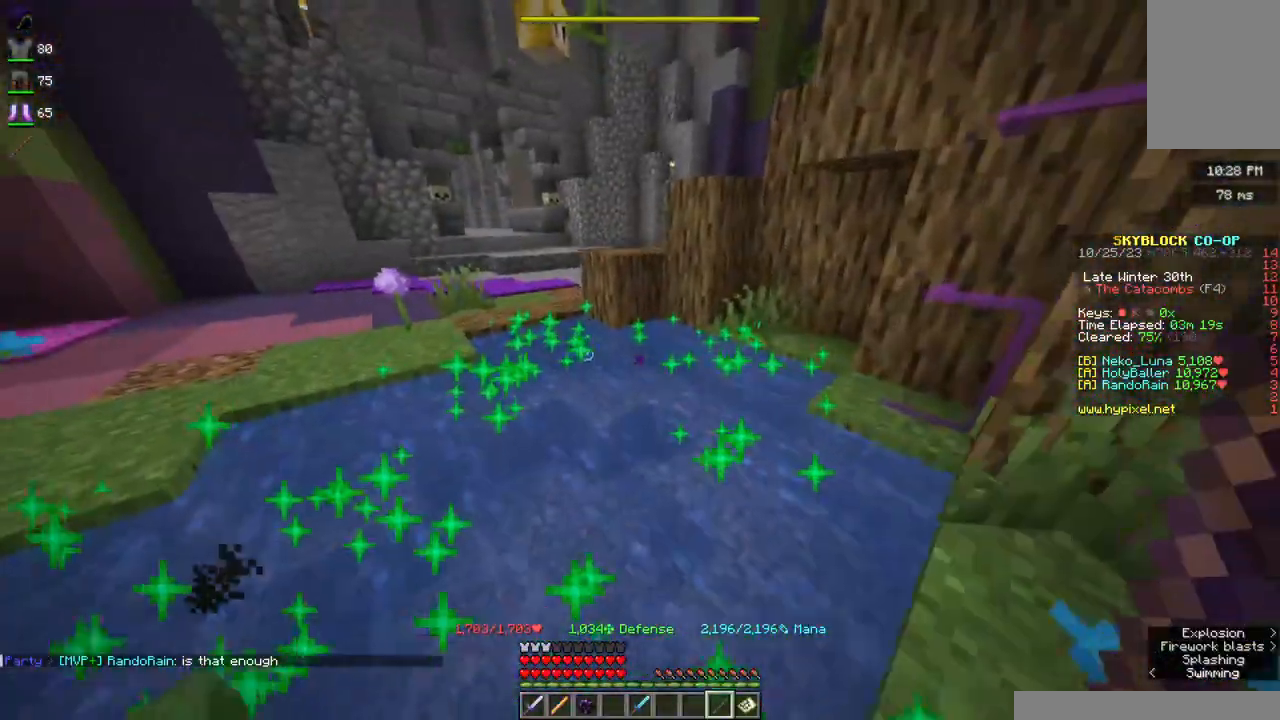
{"keys": ["space", "w"], "mouse": [], "events": [[17, "space", "down"]]}
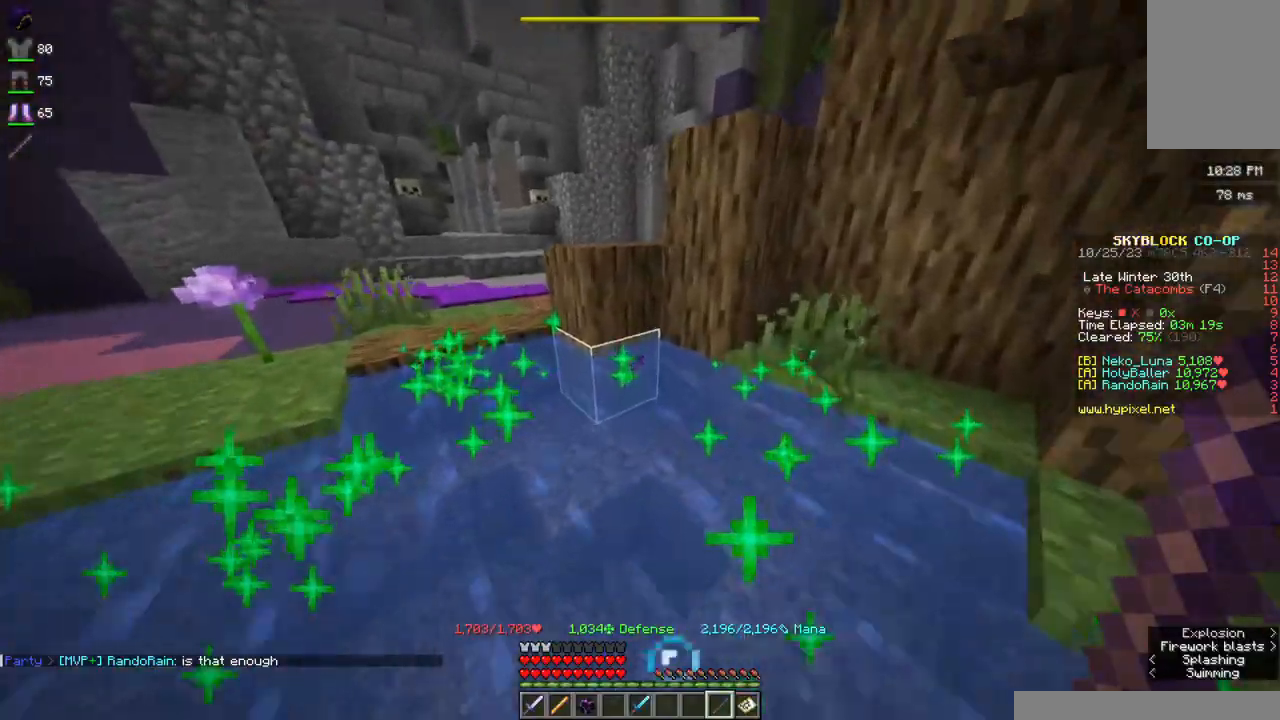
{"keys": ["w"], "mouse": [], "events": [[84, "space", "up"], [84, "w", "up"], [117, "w", "down"], [300, "w", "up"], [500, "w", "down"]]}
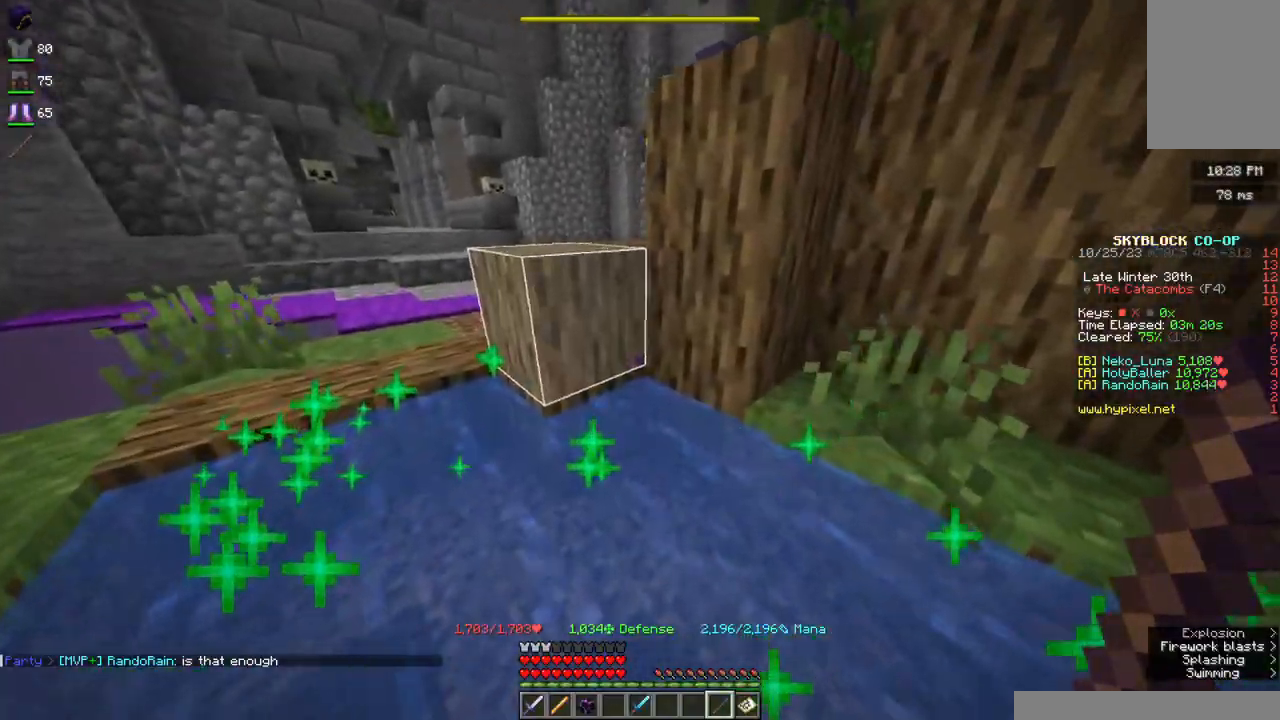
{"keys": [], "mouse": [], "events": [[200, "space", "down"], [434, "space", "up"], [467, "w", "up"]]}
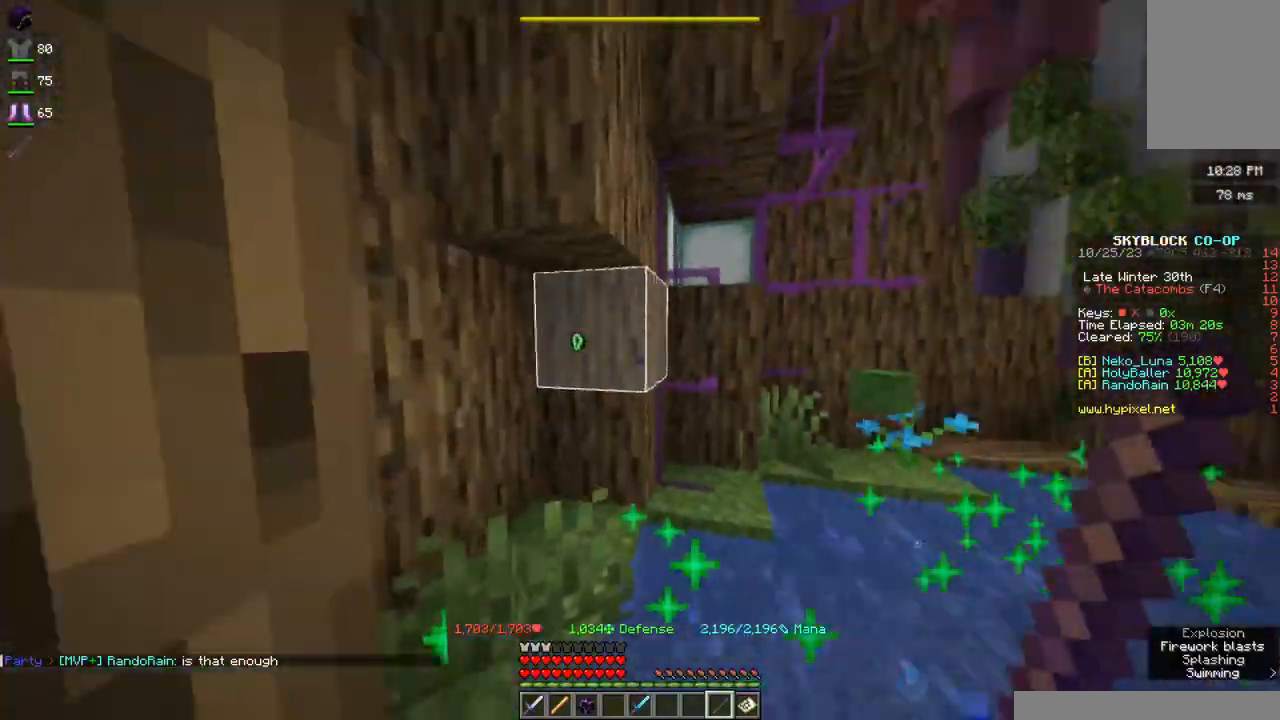
{"keys": ["w"], "mouse": [], "events": [[50, "w", "down"], [234, "w", "up"], [367, "w", "down"]]}
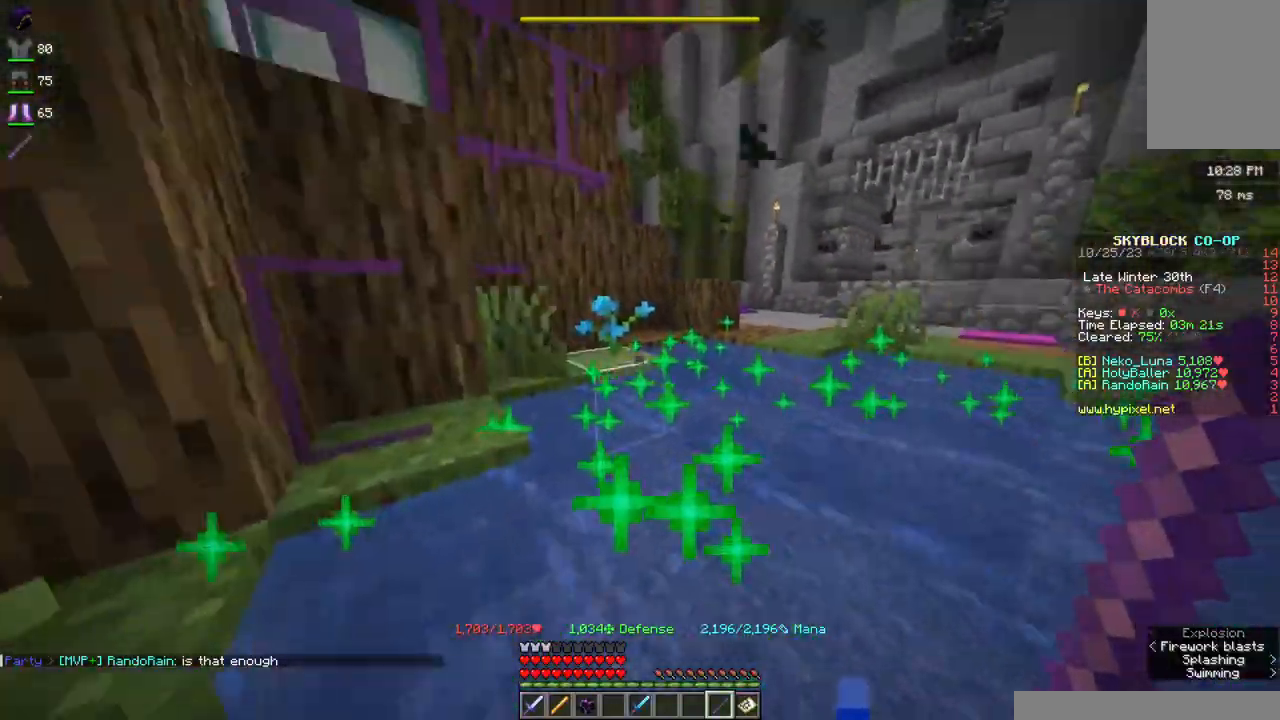
{"keys": ["w"], "mouse": [], "events": [[100, "w", "up"], [284, "w", "down"], [417, "w", "up"], [484, "w", "down"]]}
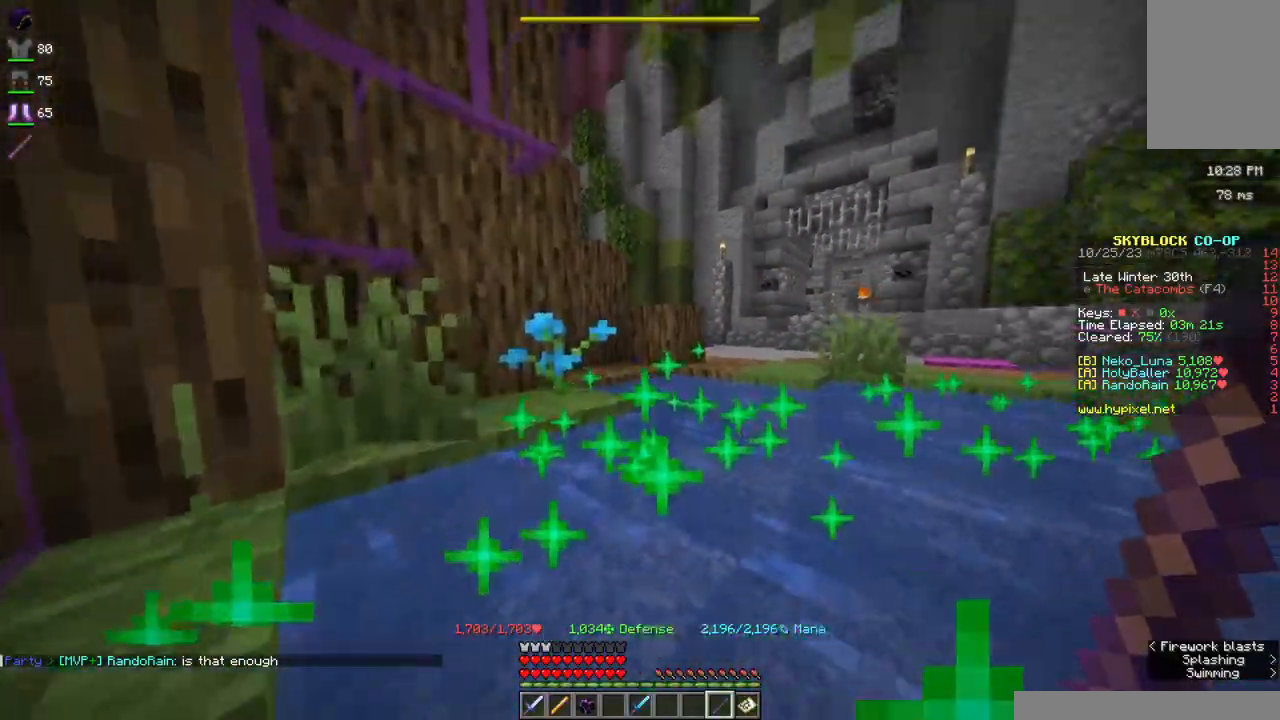
{"keys": ["w"], "mouse": [], "events": [[117, "w", "up"], [184, "w", "down"], [317, "w", "up"], [384, "w", "down"]]}
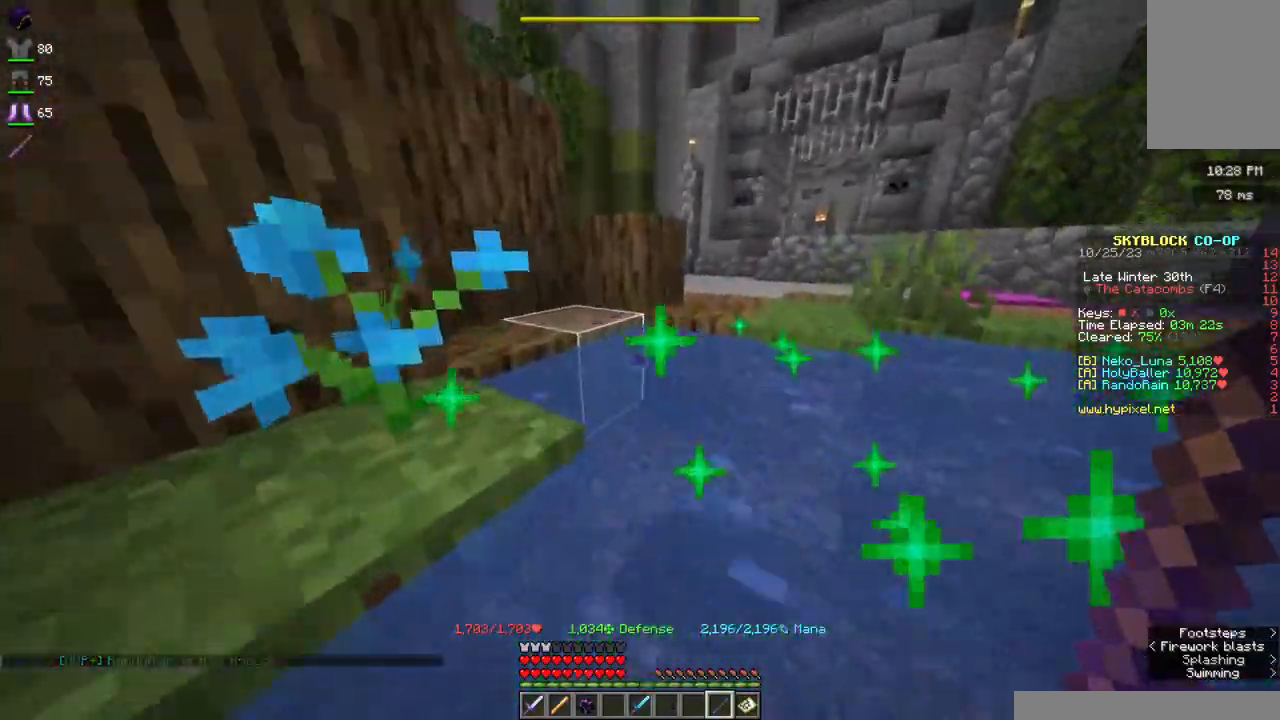
{"keys": ["space", "w"], "mouse": [], "events": [[267, "space", "down"]]}
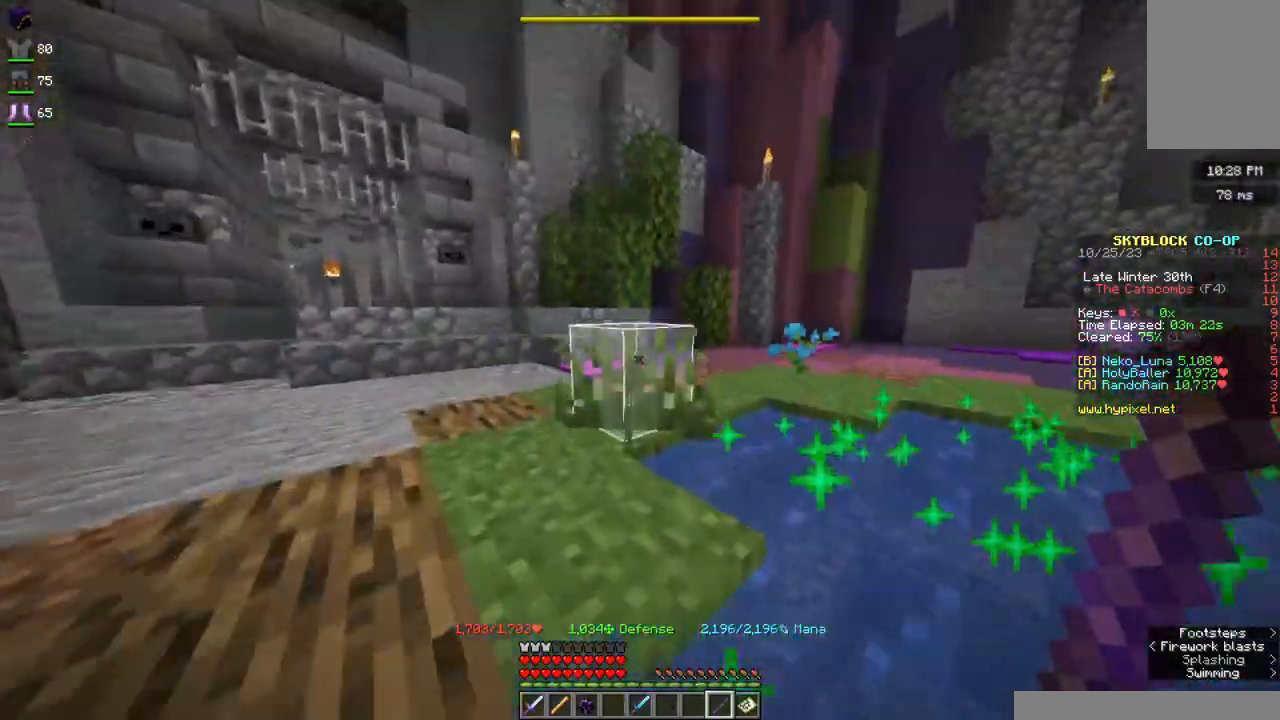
{"keys": ["w"], "mouse": [], "events": [[217, "d", "down"], [450, "d", "up"], [500, "space", "up"]]}
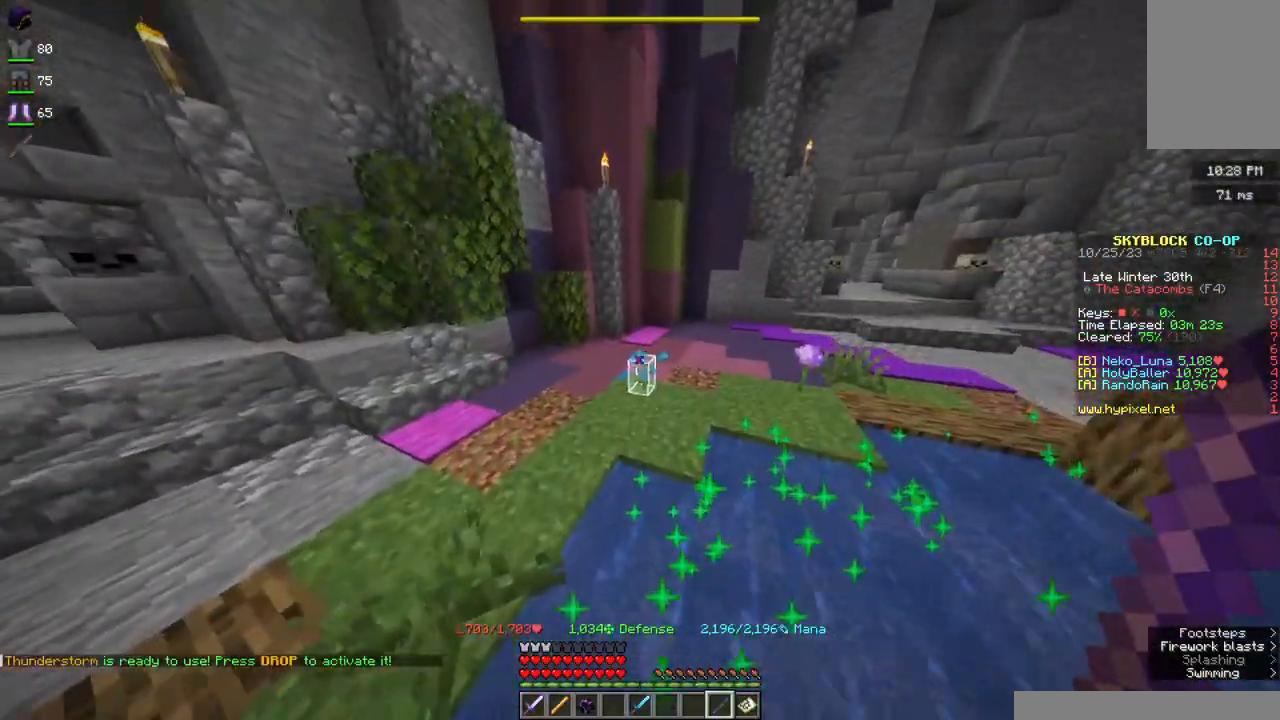
{"keys": ["space", "w"], "mouse": [], "events": [[384, "space", "down"]]}
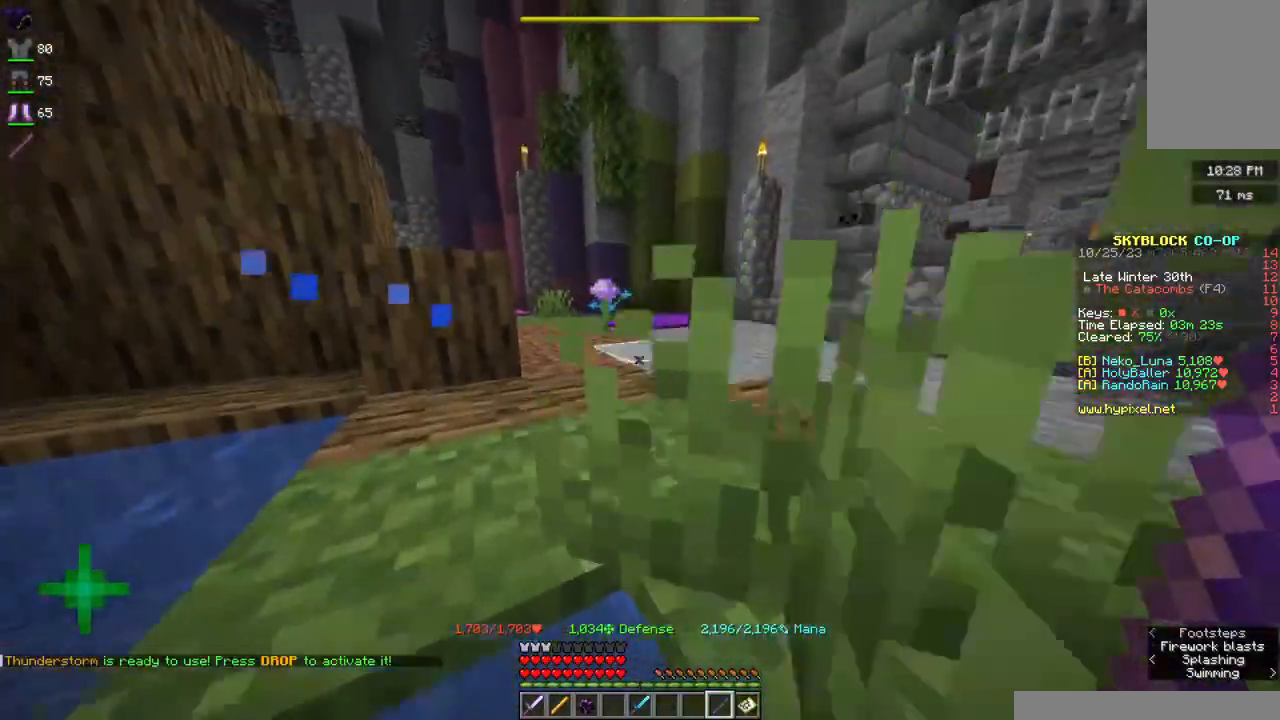
{"keys": ["d", "w"], "mouse": [], "events": [[367, "d", "down"], [484, "space", "up"]]}
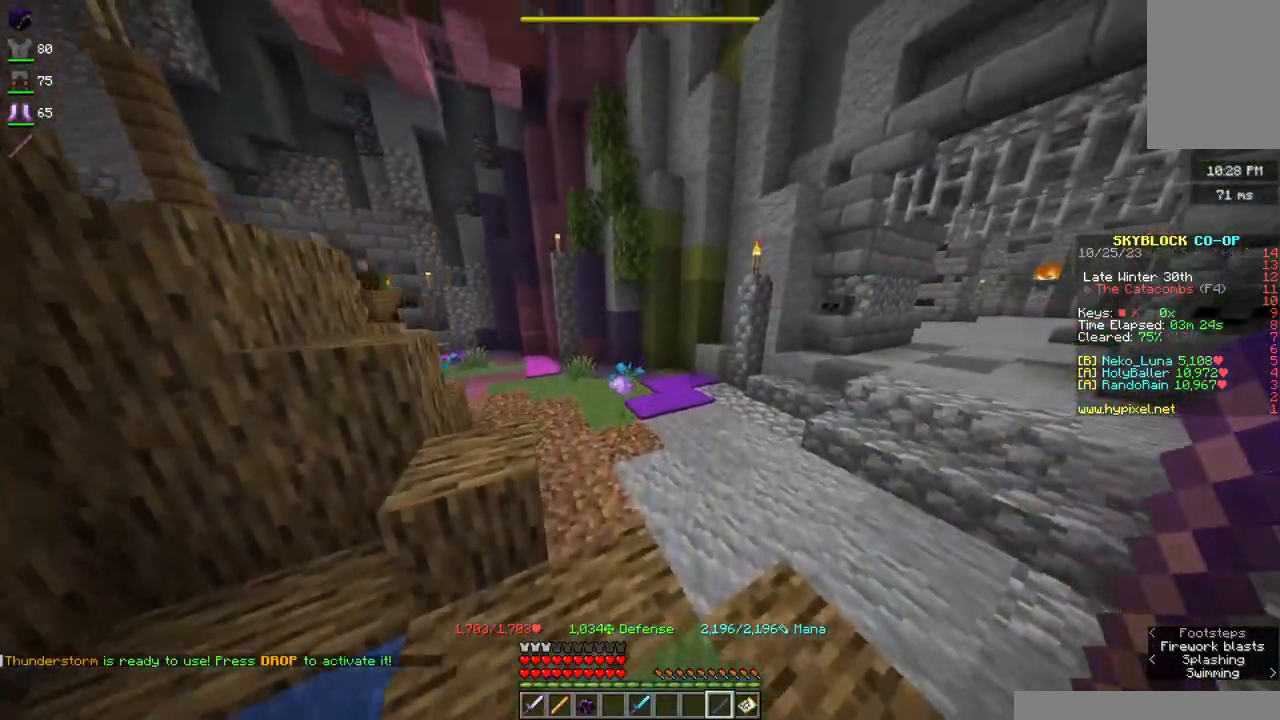
{"keys": ["d", "w"], "mouse": [], "events": [[100, "d", "up"], [184, "d", "down"]]}
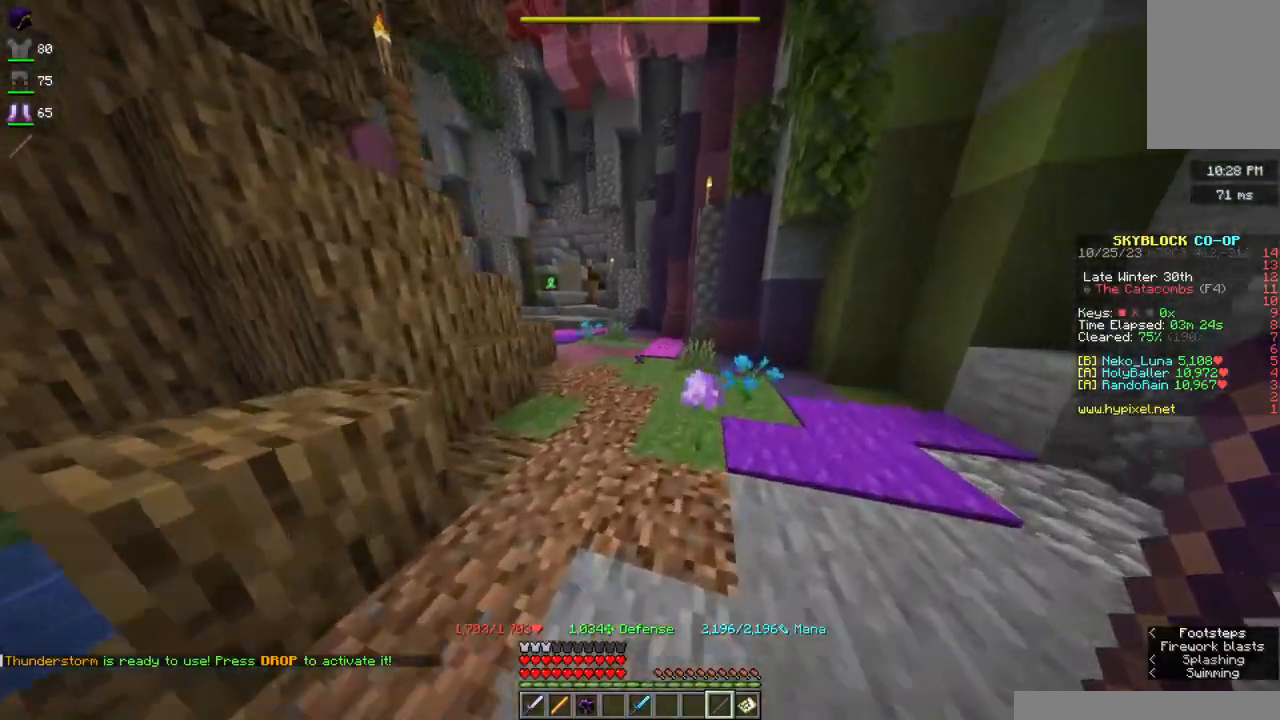
{"keys": ["w"], "mouse": [], "events": [[34, "d", "up"]]}
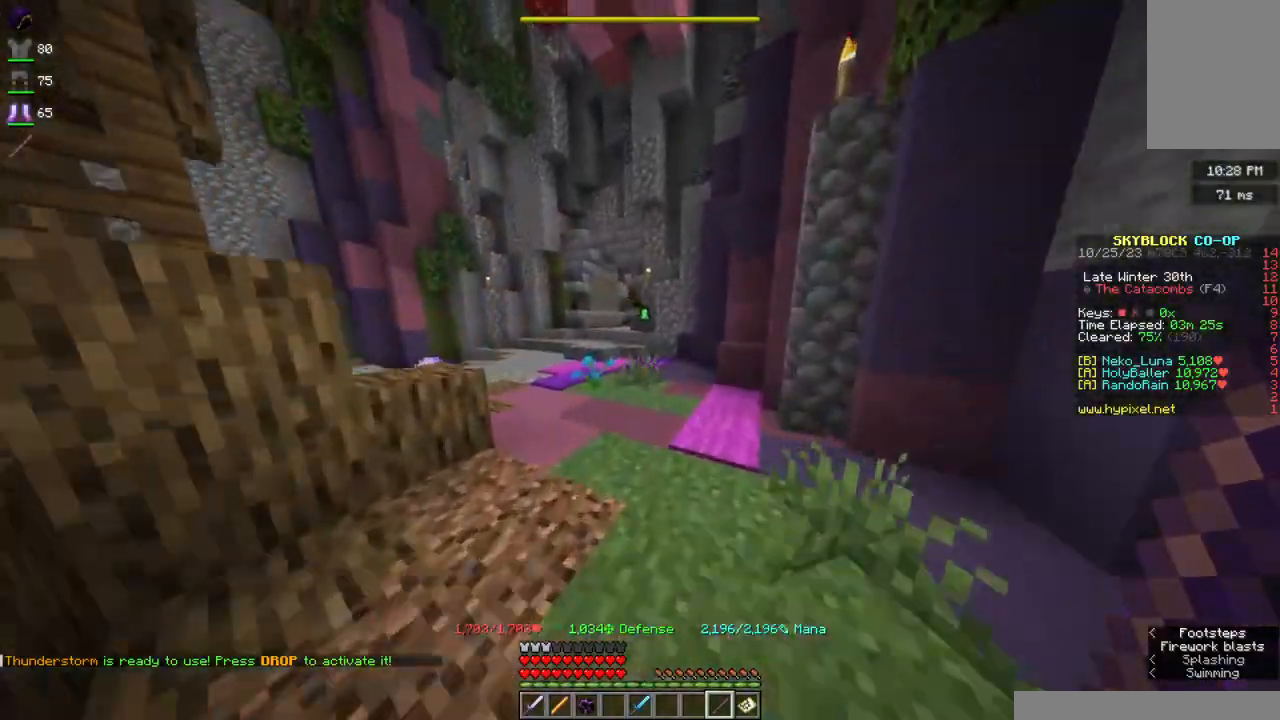
{"keys": ["a", "w"], "mouse": [], "events": [[150, "a", "down"], [284, "a", "up"], [467, "a", "down"]]}
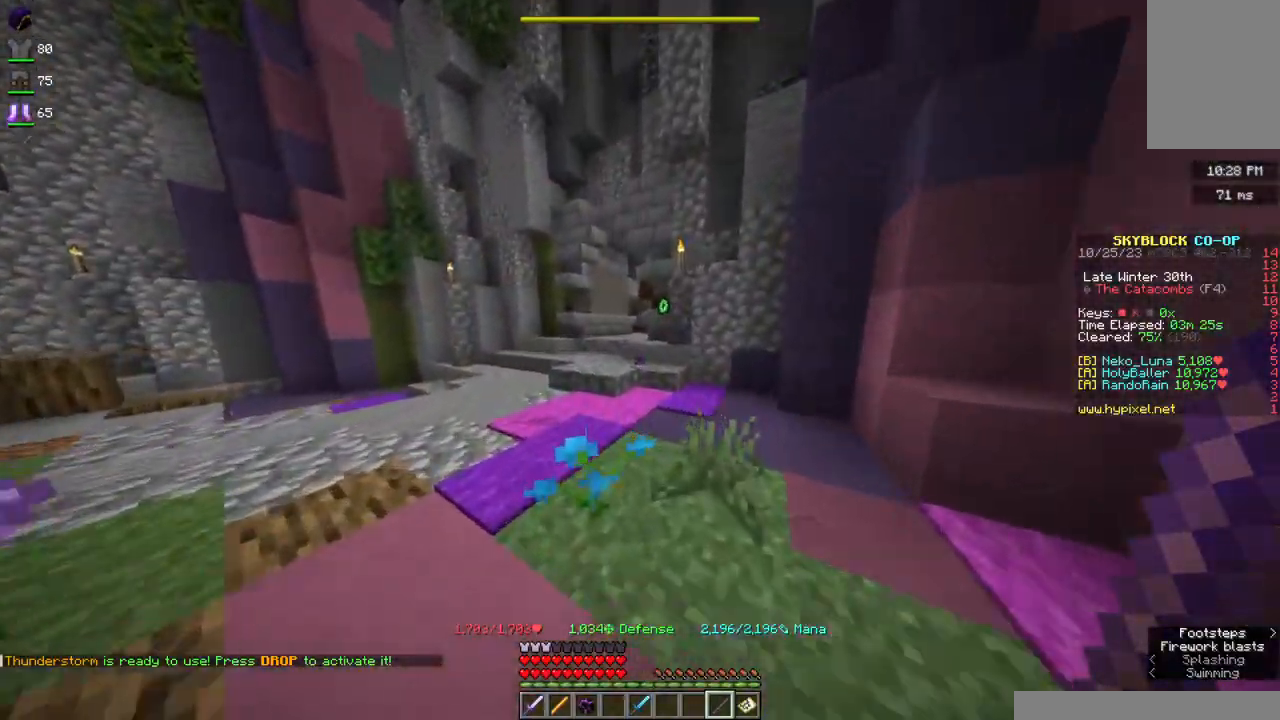
{"keys": ["a", "w"], "mouse": [], "events": [[184, "a", "up"], [350, "a", "down"]]}
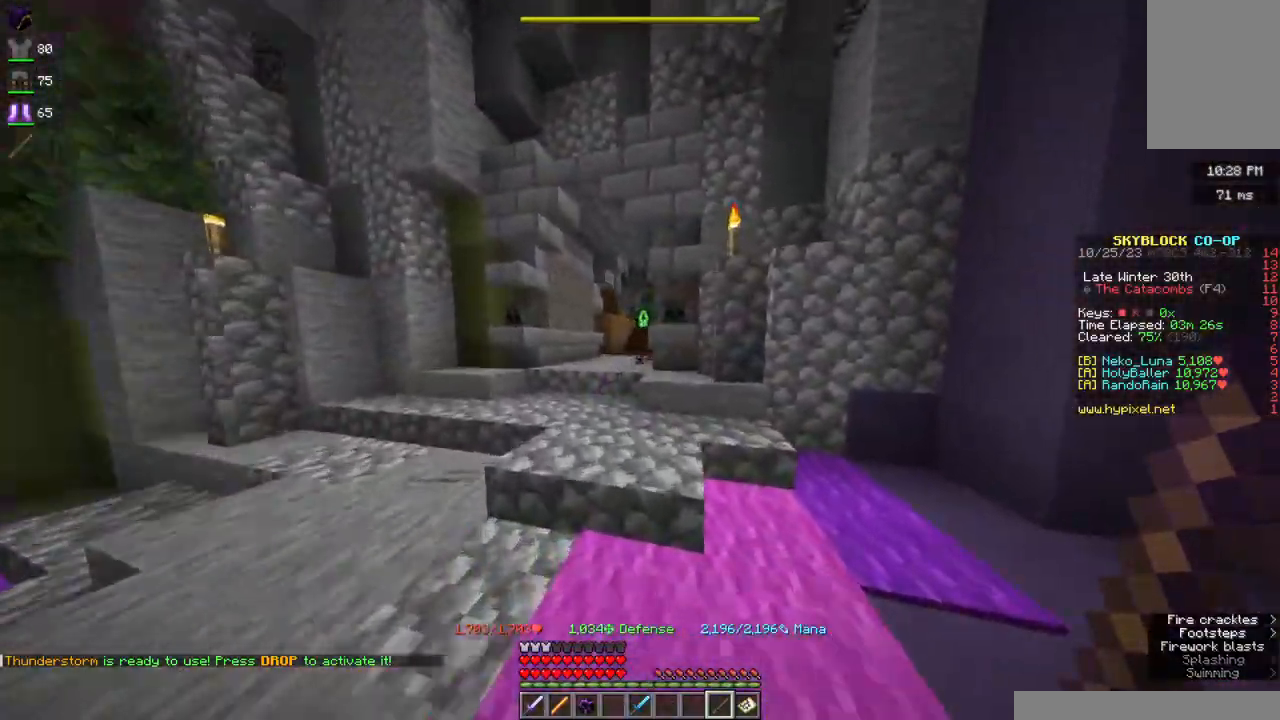
{"keys": ["w"], "mouse": [], "events": [[117, "a", "up"], [250, "a", "down"], [450, "a", "up"]]}
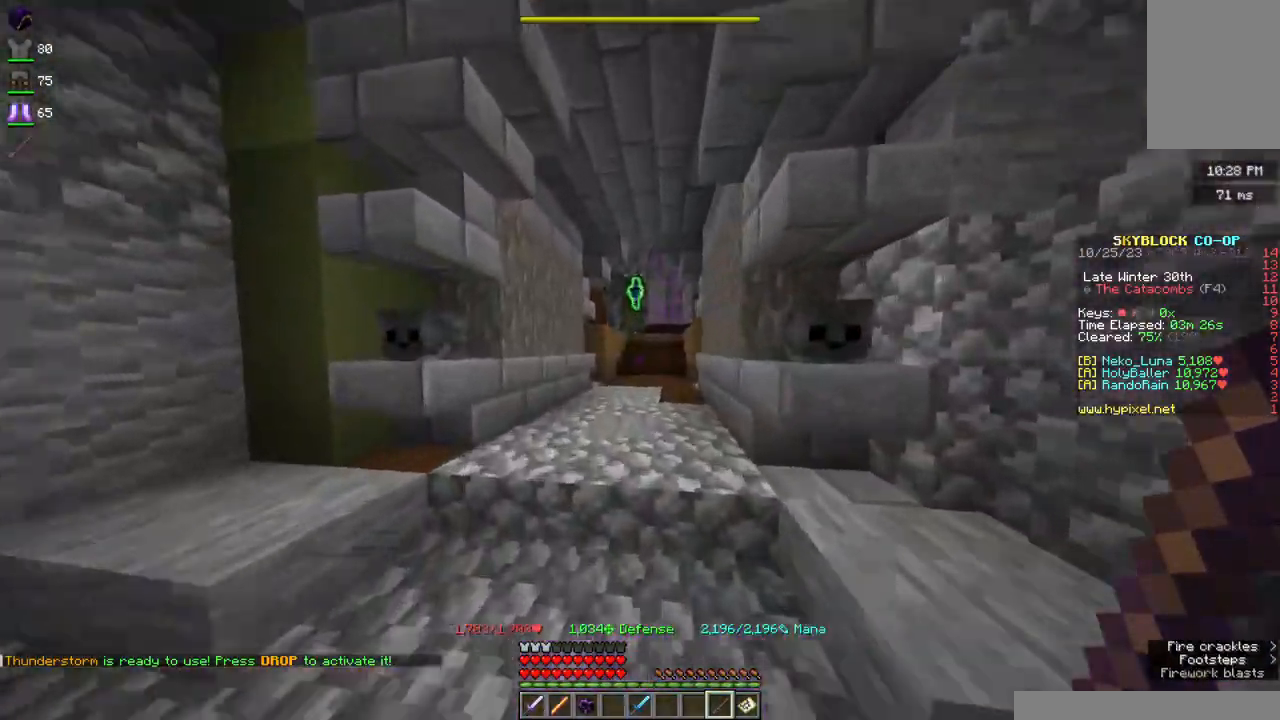
{"keys": [], "mouse": [], "events": [[117, "w", "up"]]}
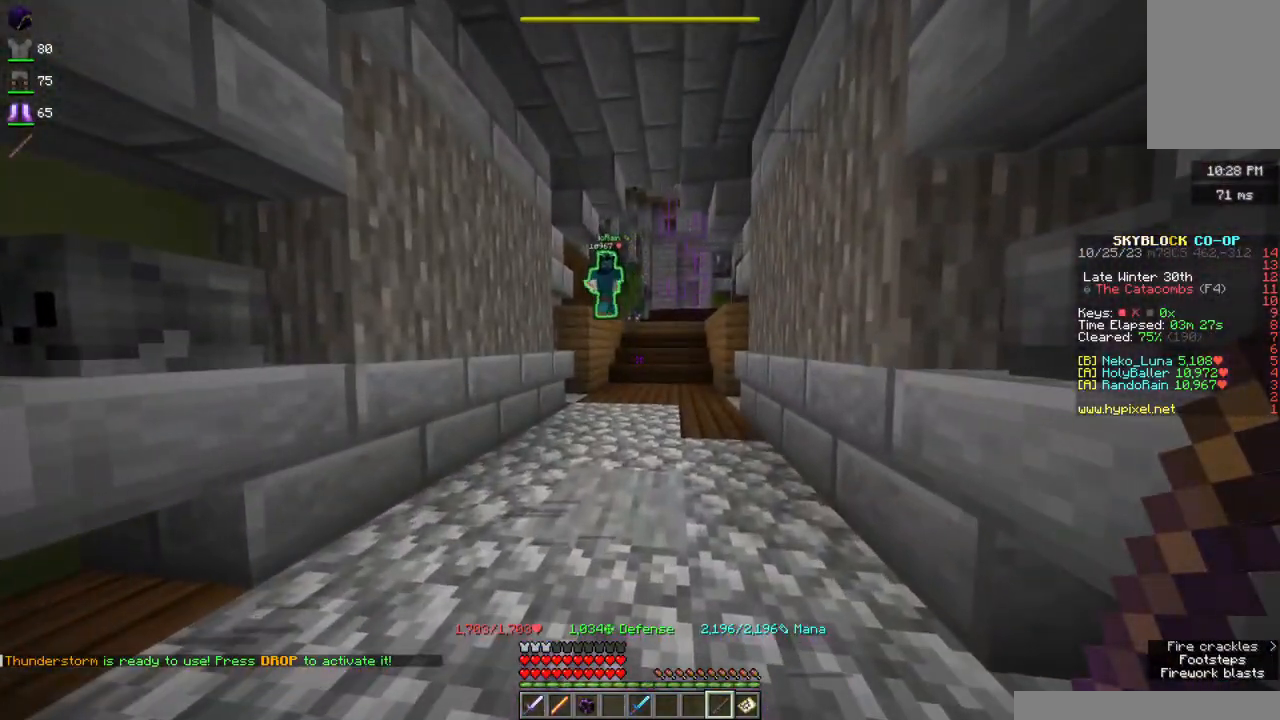
{"keys": ["w"], "mouse": [], "events": [[400, "w", "down"]]}
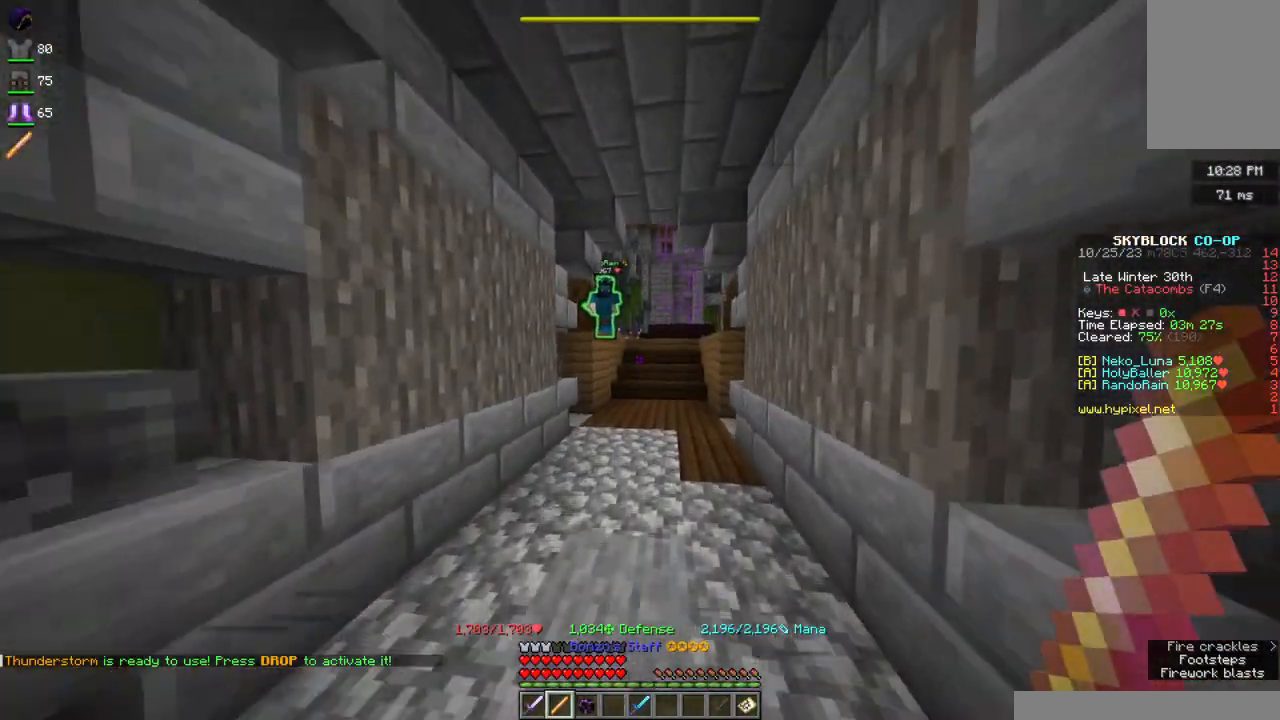
{"keys": ["w"], "mouse": [], "events": [[17, "d", "down"], [167, "d", "up"]]}
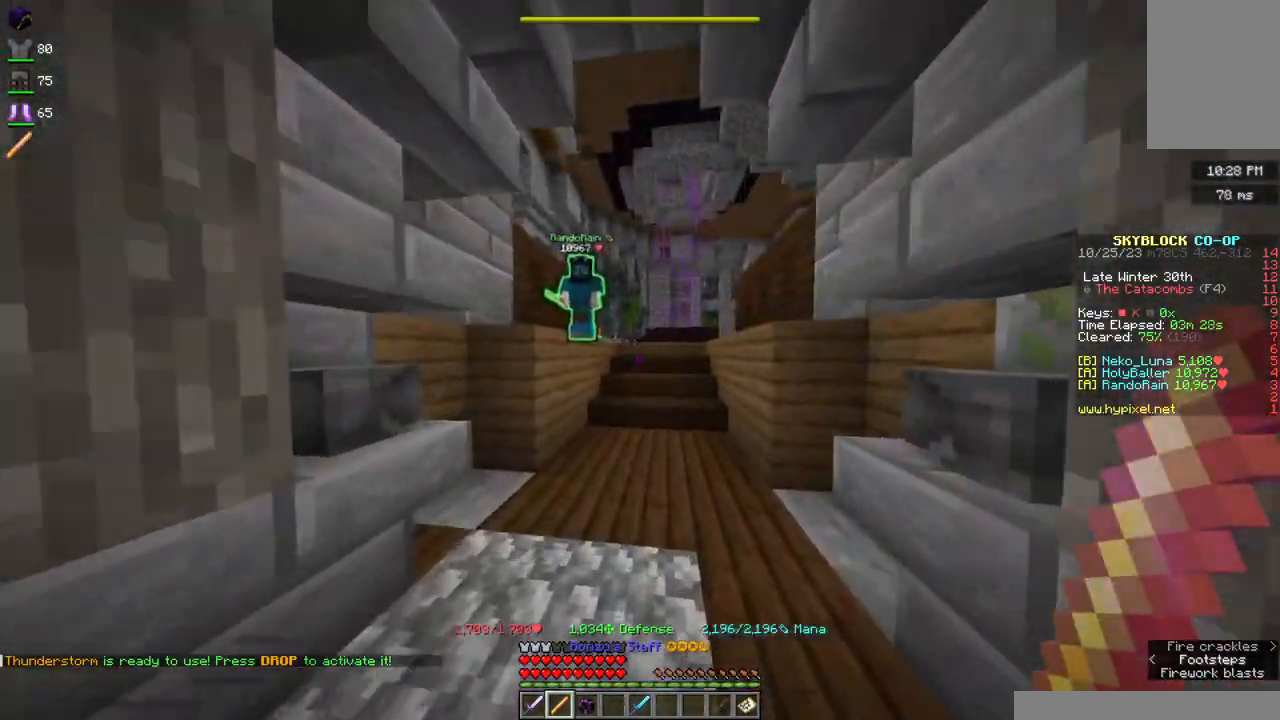
{"keys": ["w"], "mouse": [], "events": [[267, "w", "up"], [350, "w", "down"]]}
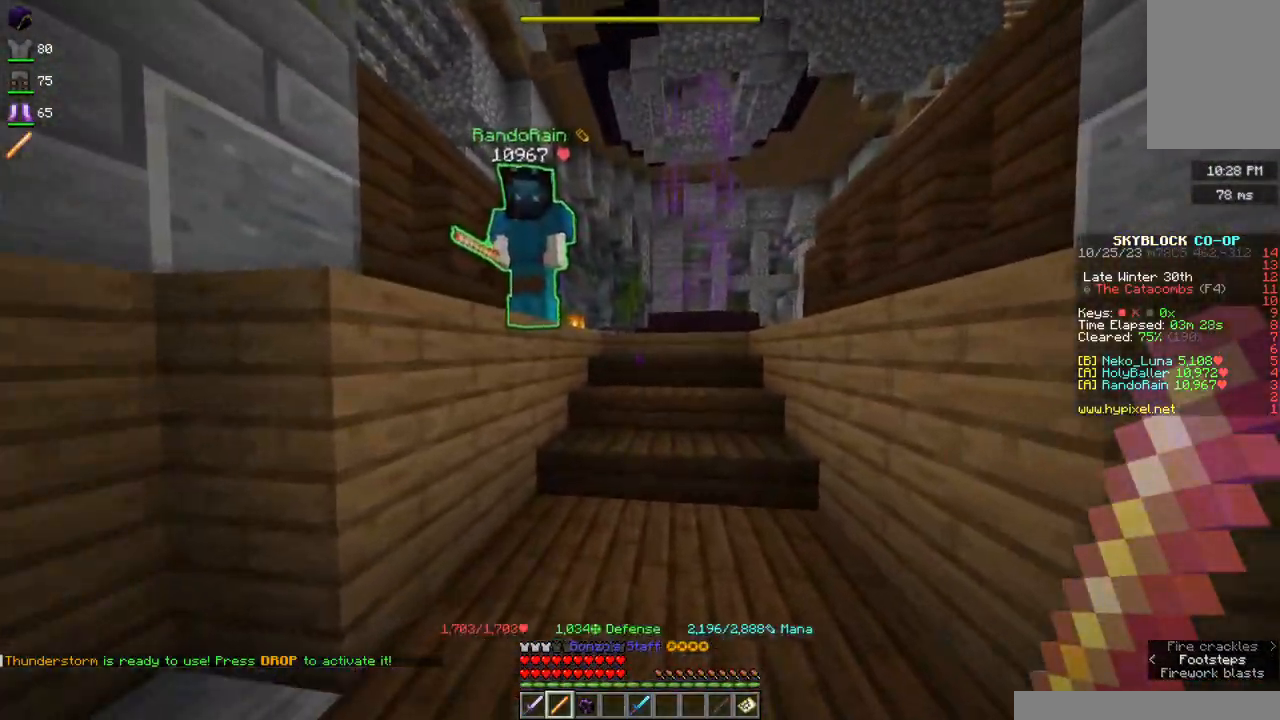
{"keys": ["d", "w"], "mouse": [], "events": [[250, "d", "down"]]}